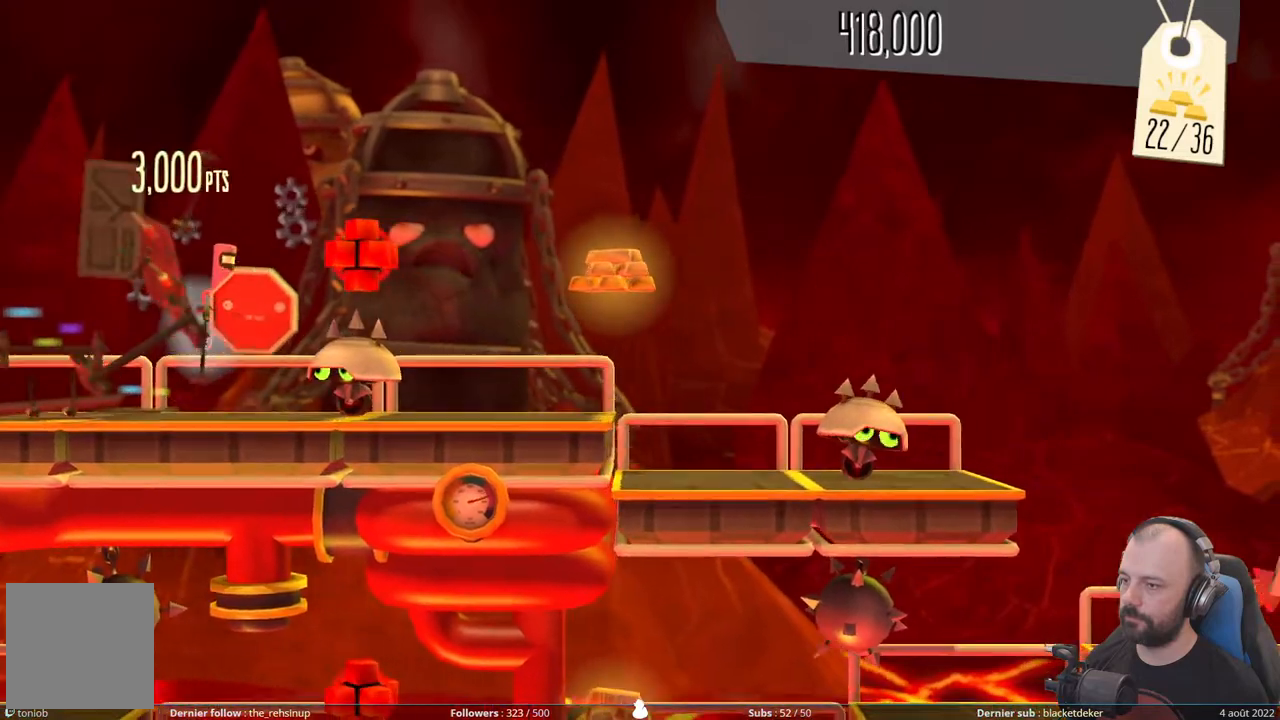
Gameplay with a controller (Xbox layout); each line is a JSON object with the inputs held at the frame after it. "events" lists button and stick changes between this image and that frame as [ms after this image, input, new state], when the widget could be followed in between. Not read: left_stick.
{"buttons": ["A"], "right_stick": "center", "events": [[300, "A", "up"], [400, "A", "down"]]}
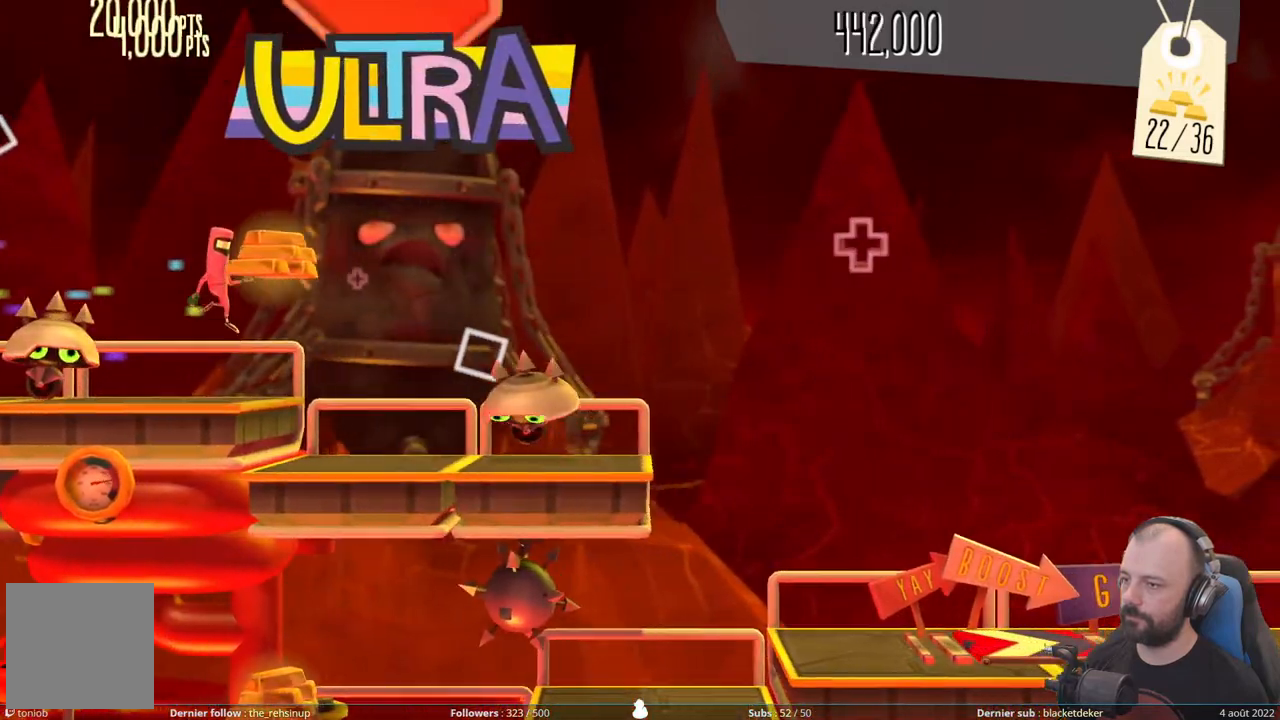
{"buttons": ["A"], "right_stick": "center", "events": []}
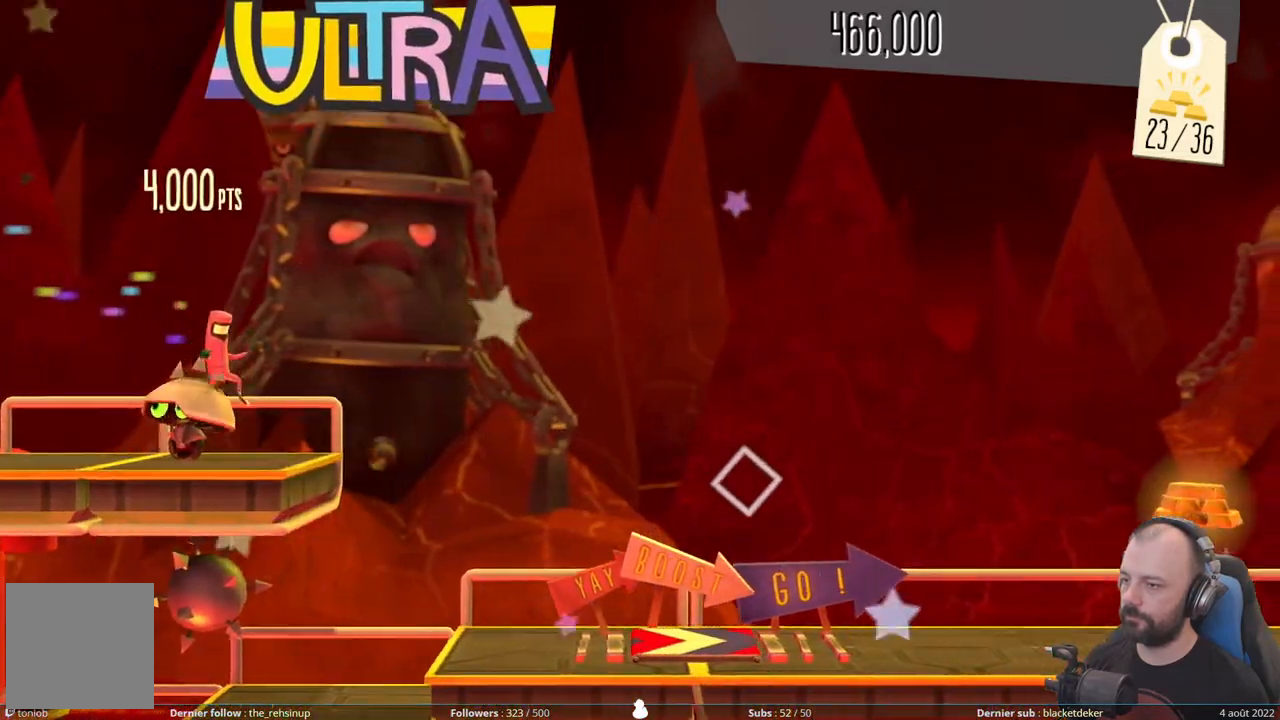
{"buttons": [], "right_stick": "center", "events": [[320, "A", "up"]]}
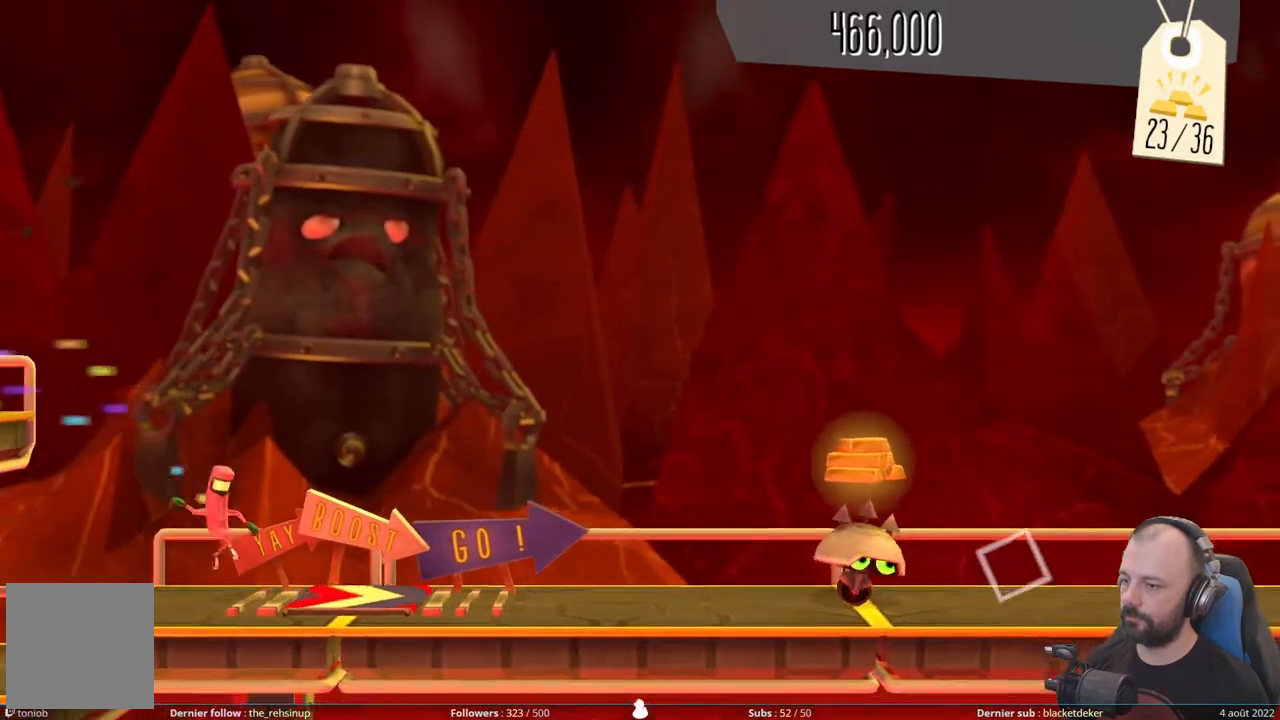
{"buttons": ["A"], "right_stick": "center", "events": [[340, "A", "down"]]}
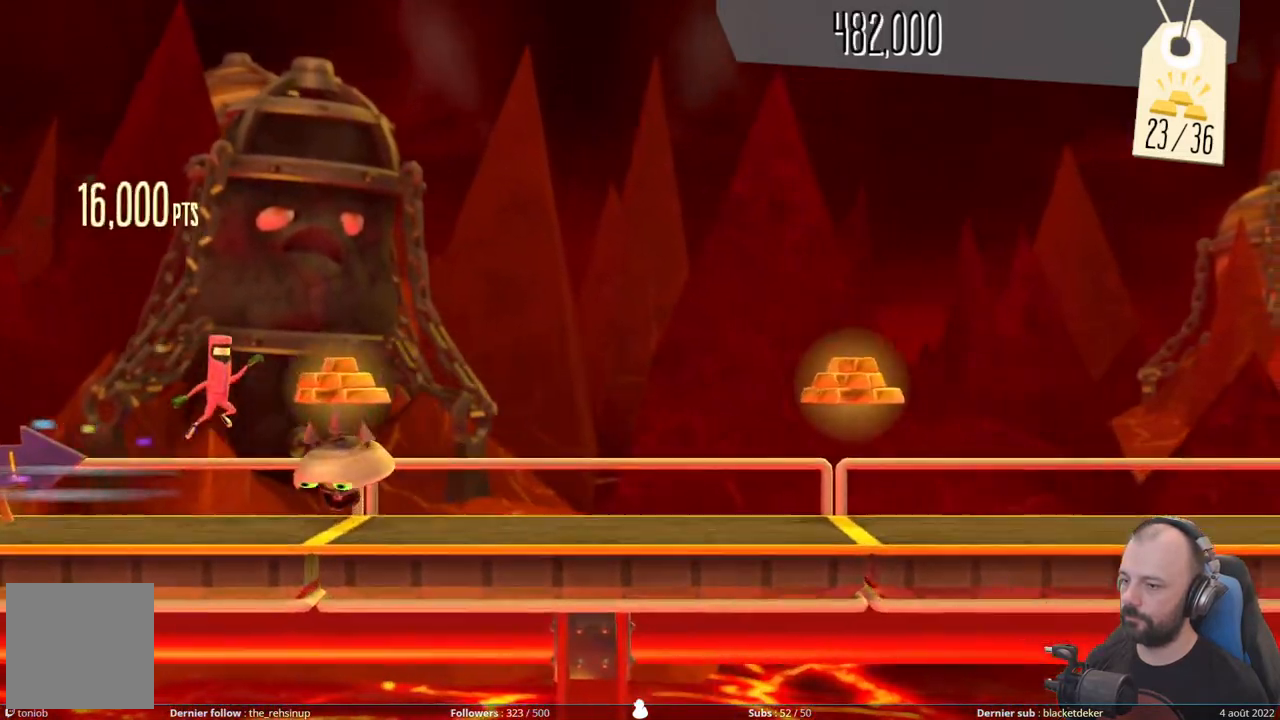
{"buttons": ["A"], "right_stick": "center", "events": [[80, "A", "up"], [300, "A", "down"]]}
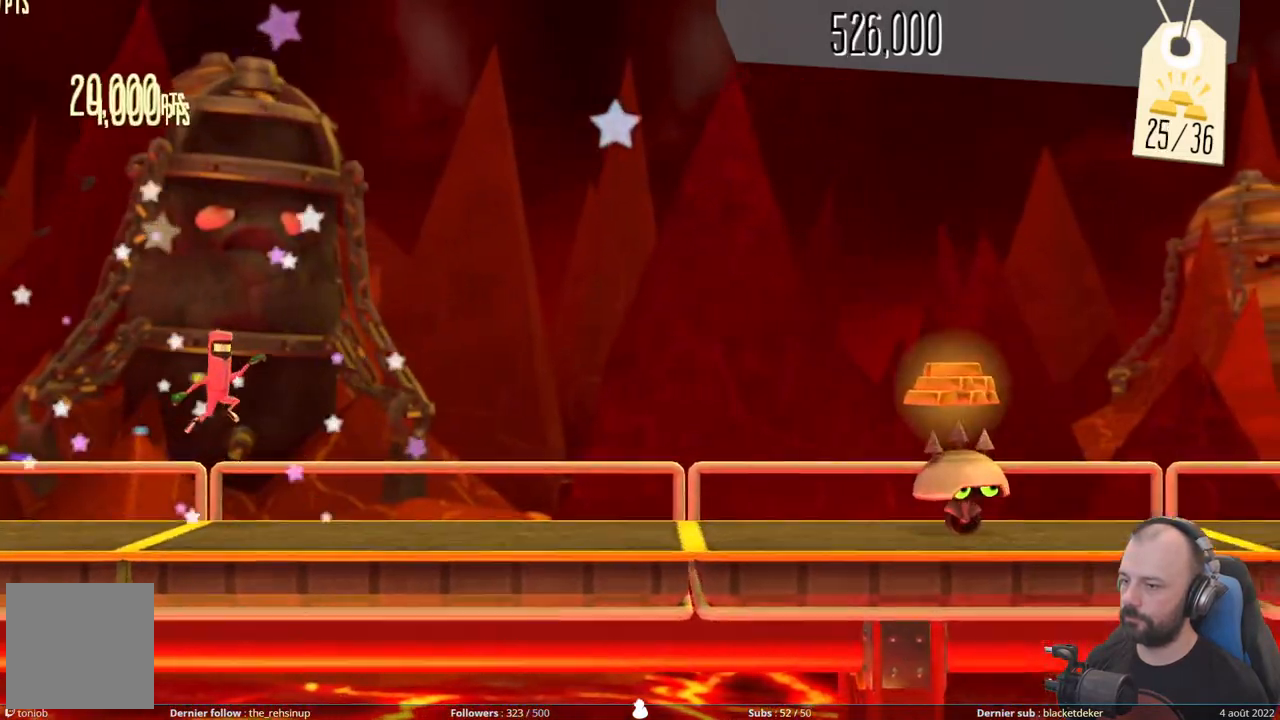
{"buttons": ["A"], "right_stick": "center", "events": [[140, "A", "up"], [300, "A", "down"]]}
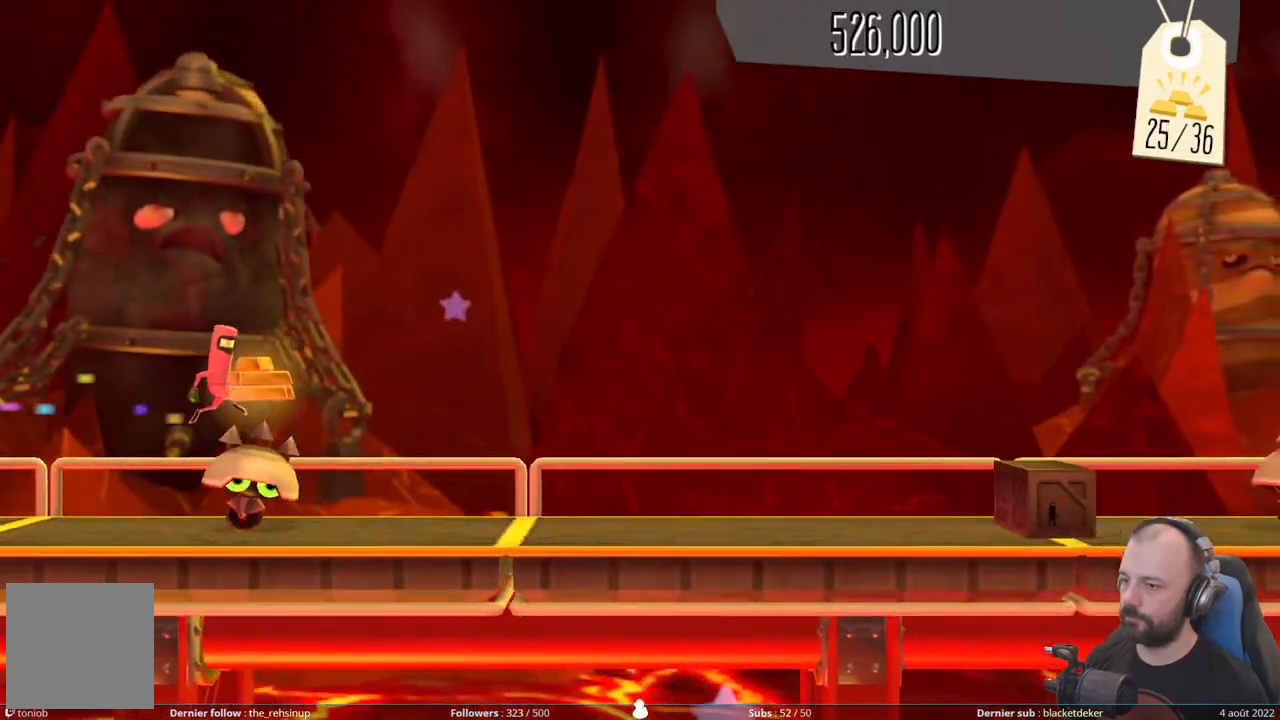
{"buttons": [], "right_stick": "center", "events": [[240, "A", "up"]]}
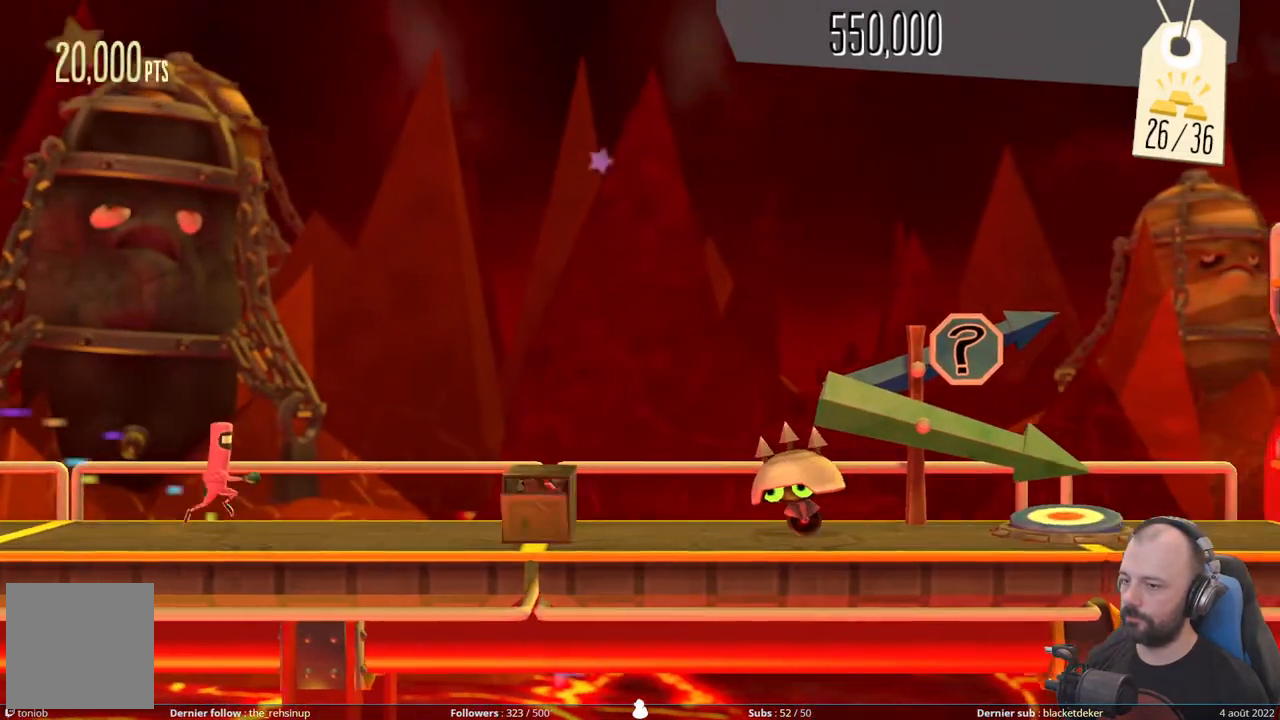
{"buttons": ["X"], "right_stick": "center", "events": [[260, "X", "down"]]}
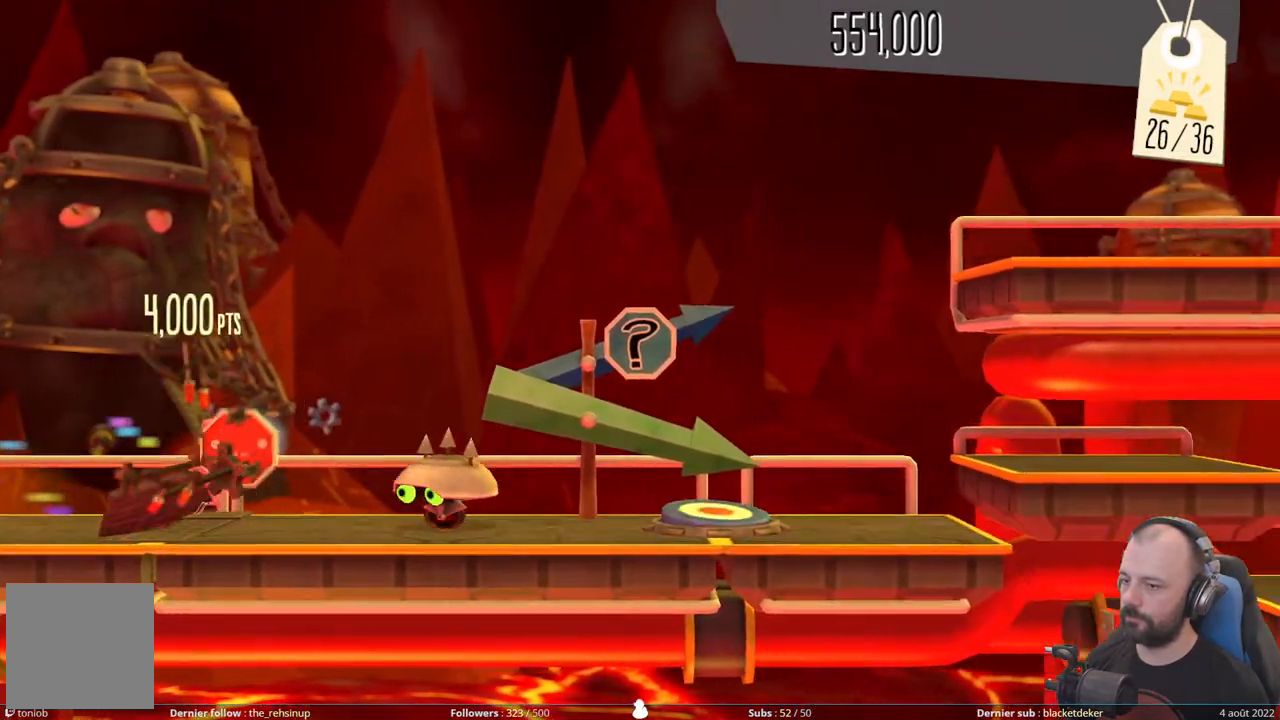
{"buttons": [], "right_stick": "center", "events": [[20, "X", "up"], [60, "A", "down"], [400, "A", "up"]]}
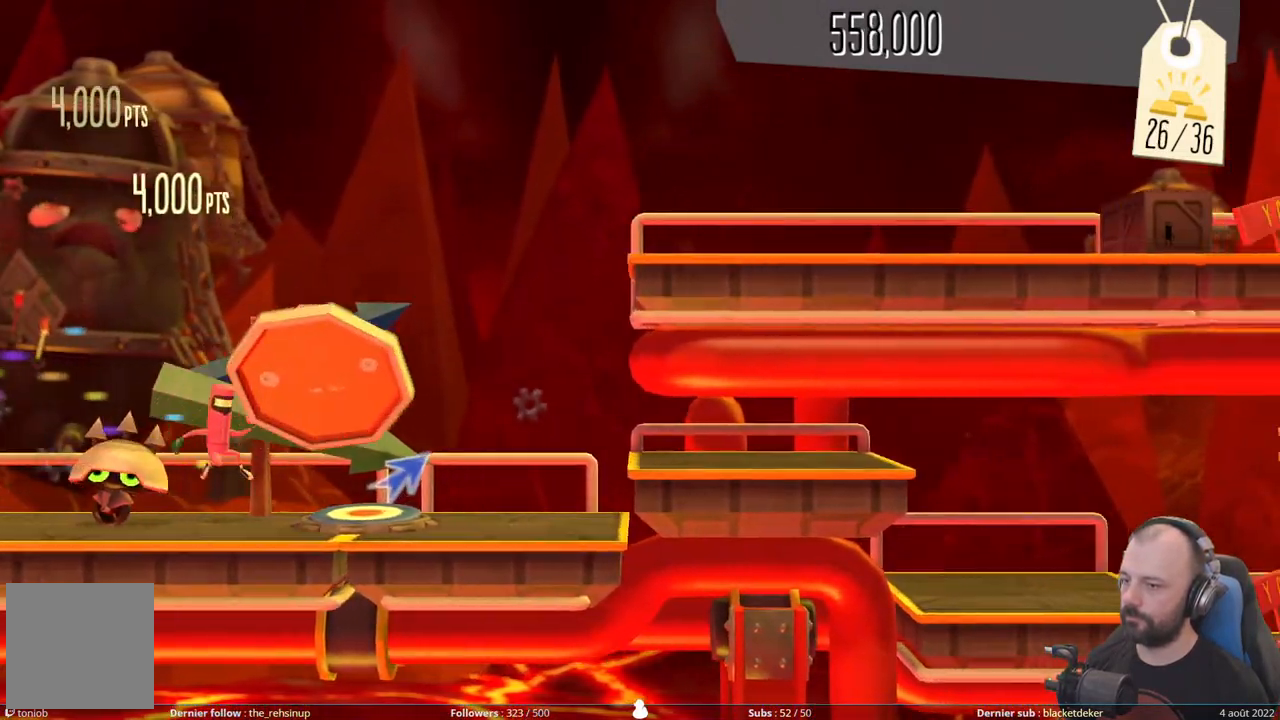
{"buttons": ["A", "DPAD_DOWN"], "right_stick": "center", "events": [[120, "DPAD_DOWN", "down"], [340, "A", "down"]]}
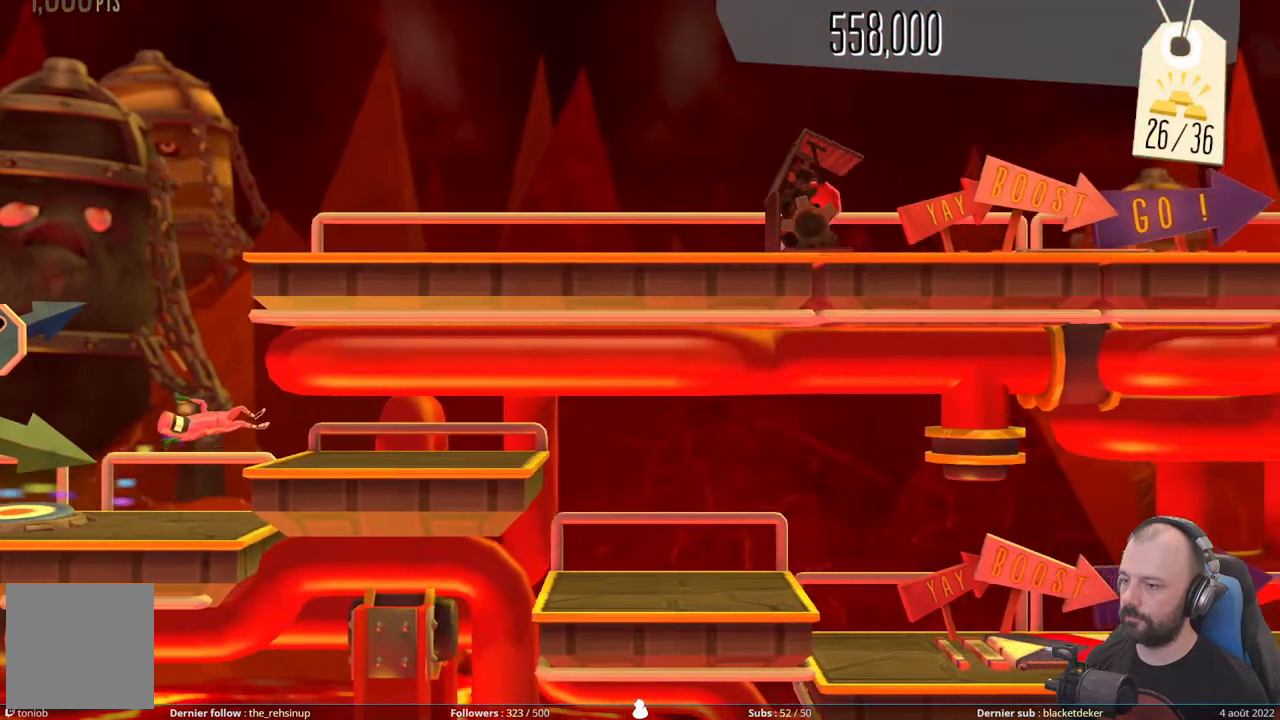
{"buttons": [], "right_stick": "center", "events": [[20, "A", "up"], [480, "DPAD_DOWN", "up"]]}
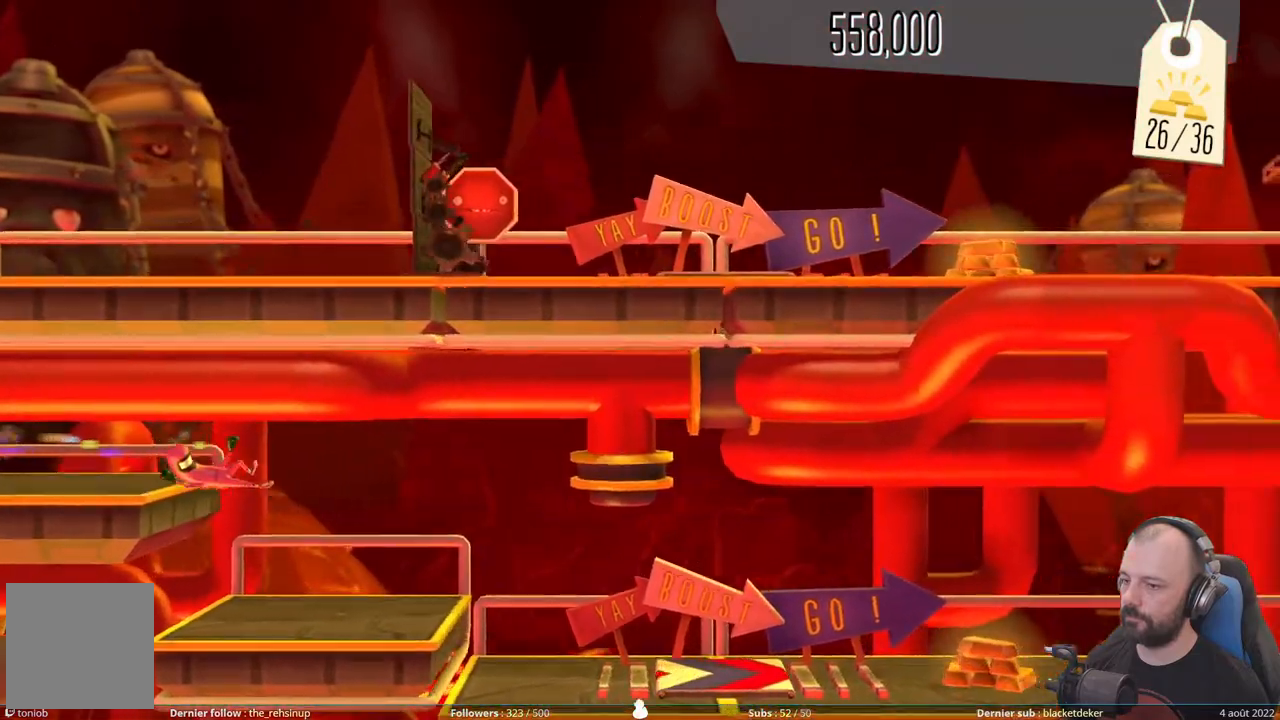
{"buttons": [], "right_stick": "center", "events": []}
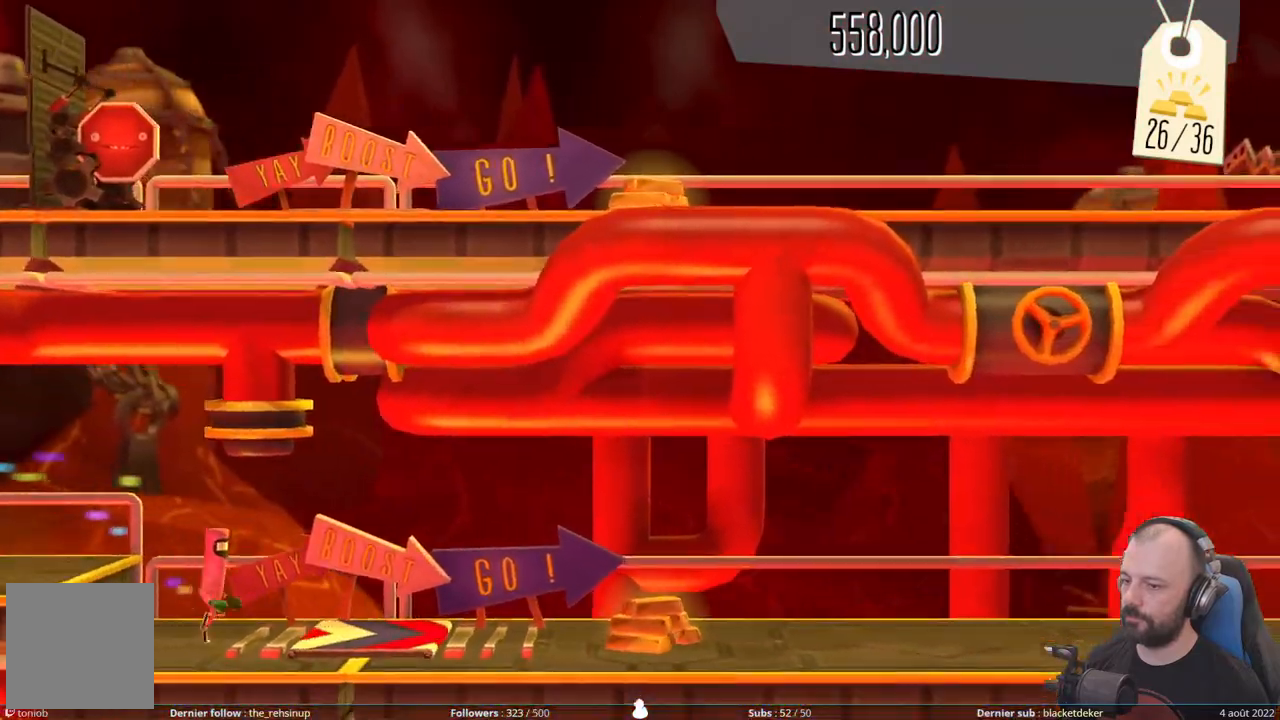
{"buttons": [], "right_stick": "center", "events": []}
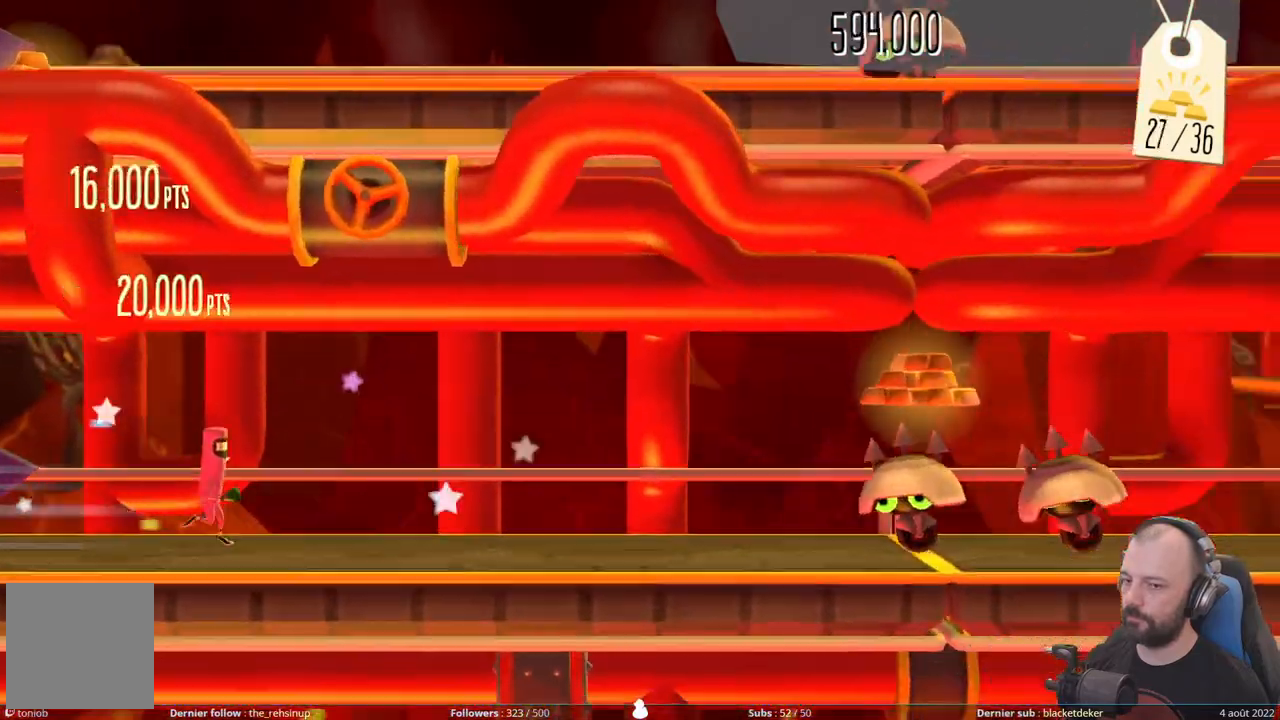
{"buttons": ["A"], "right_stick": "center", "events": [[220, "A", "down"]]}
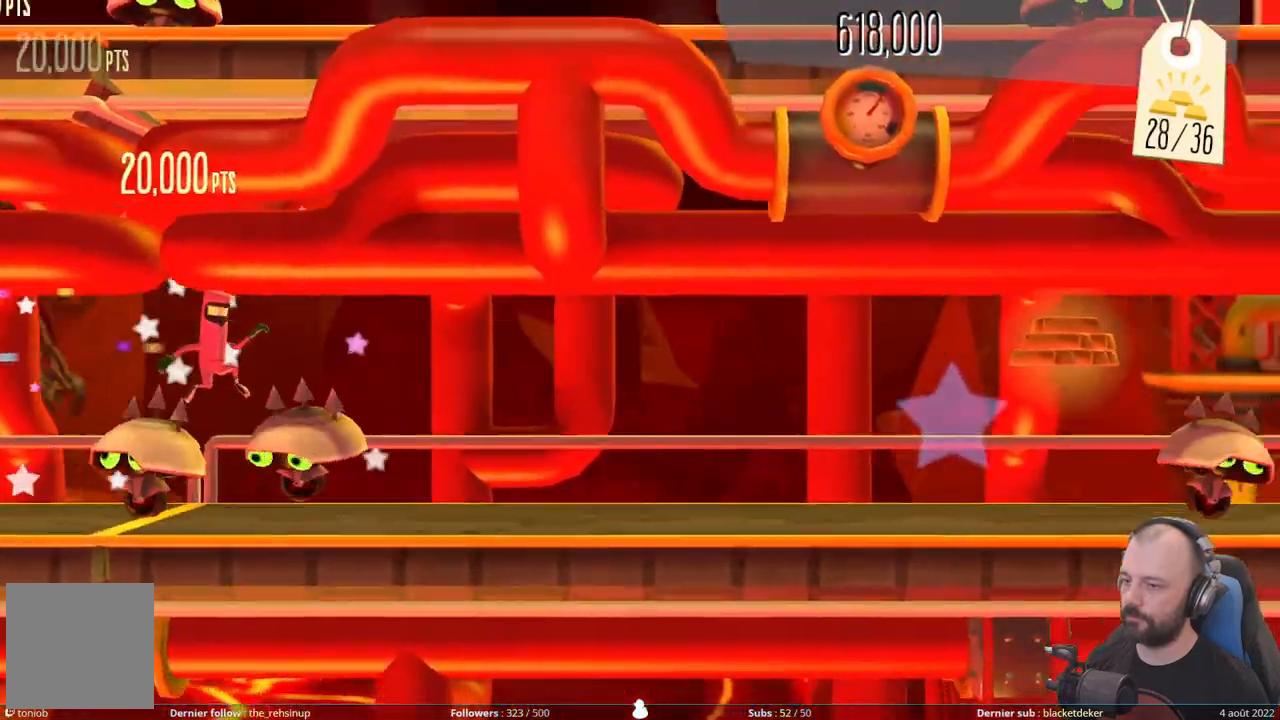
{"buttons": ["A"], "right_stick": "center", "events": [[300, "A", "up"], [420, "A", "down"]]}
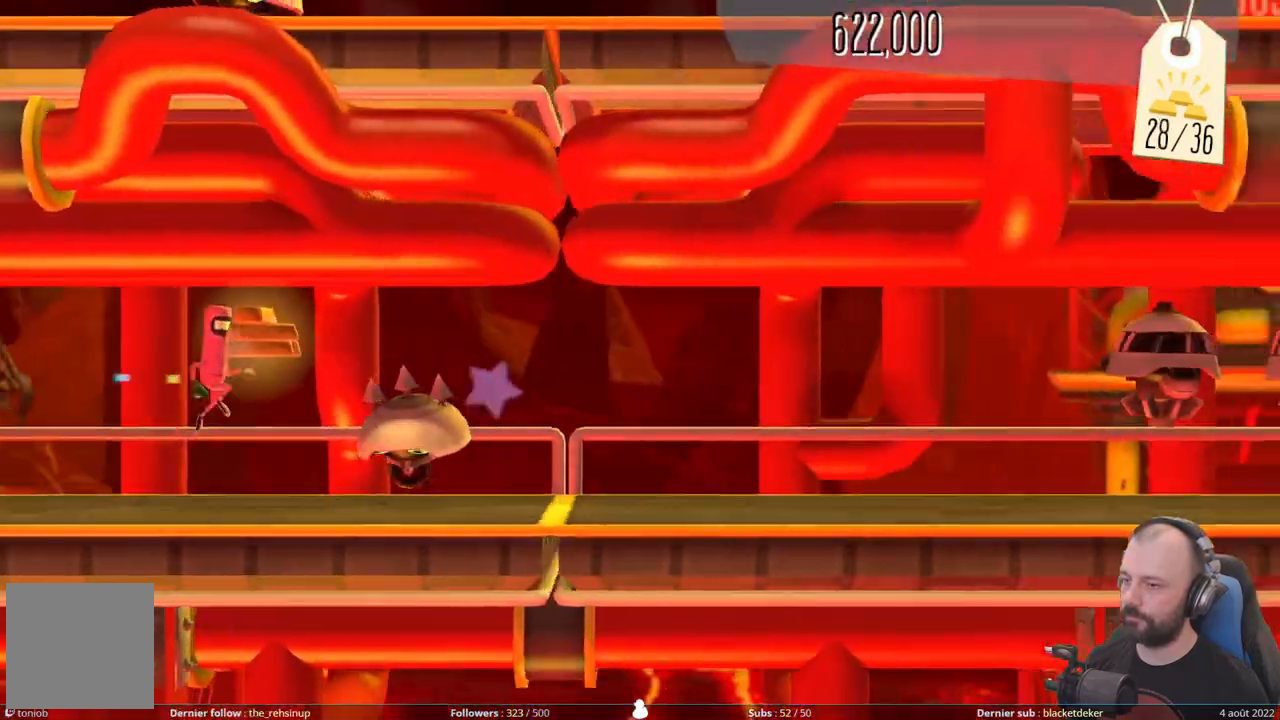
{"buttons": [], "right_stick": "center", "events": [[360, "A", "up"]]}
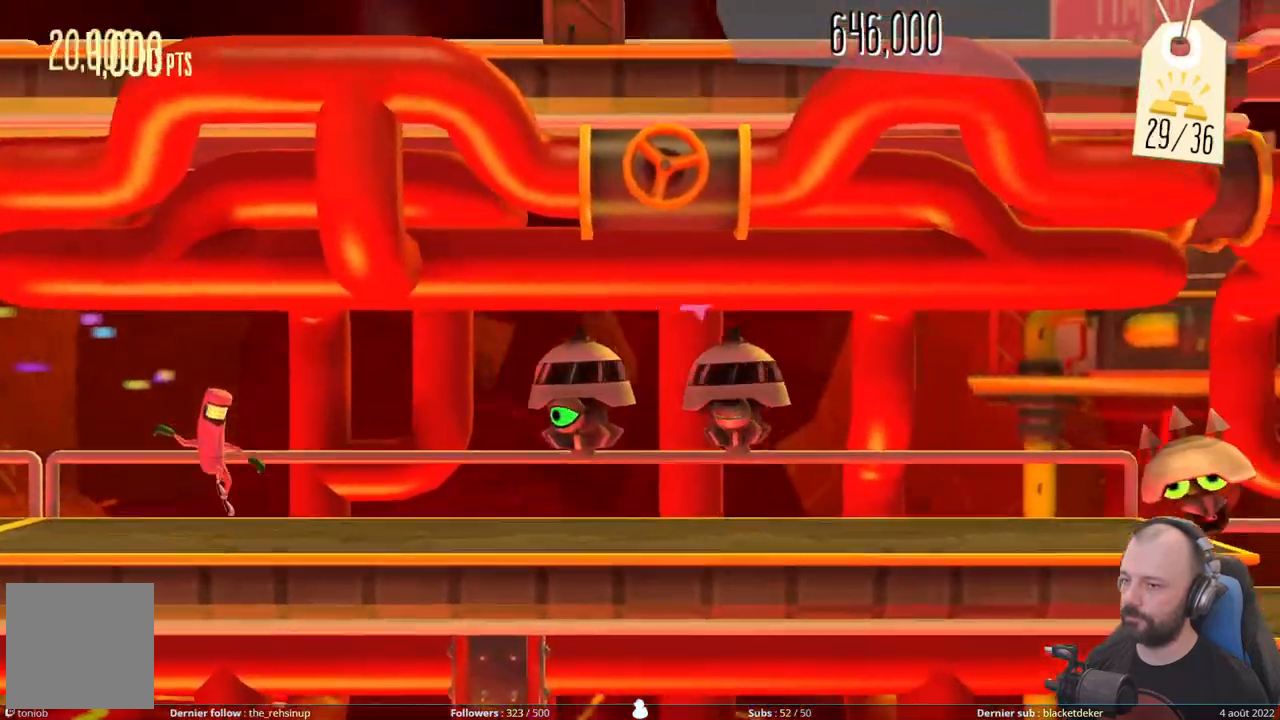
{"buttons": ["DPAD_DOWN"], "right_stick": "center", "events": [[60, "DPAD_DOWN", "down"]]}
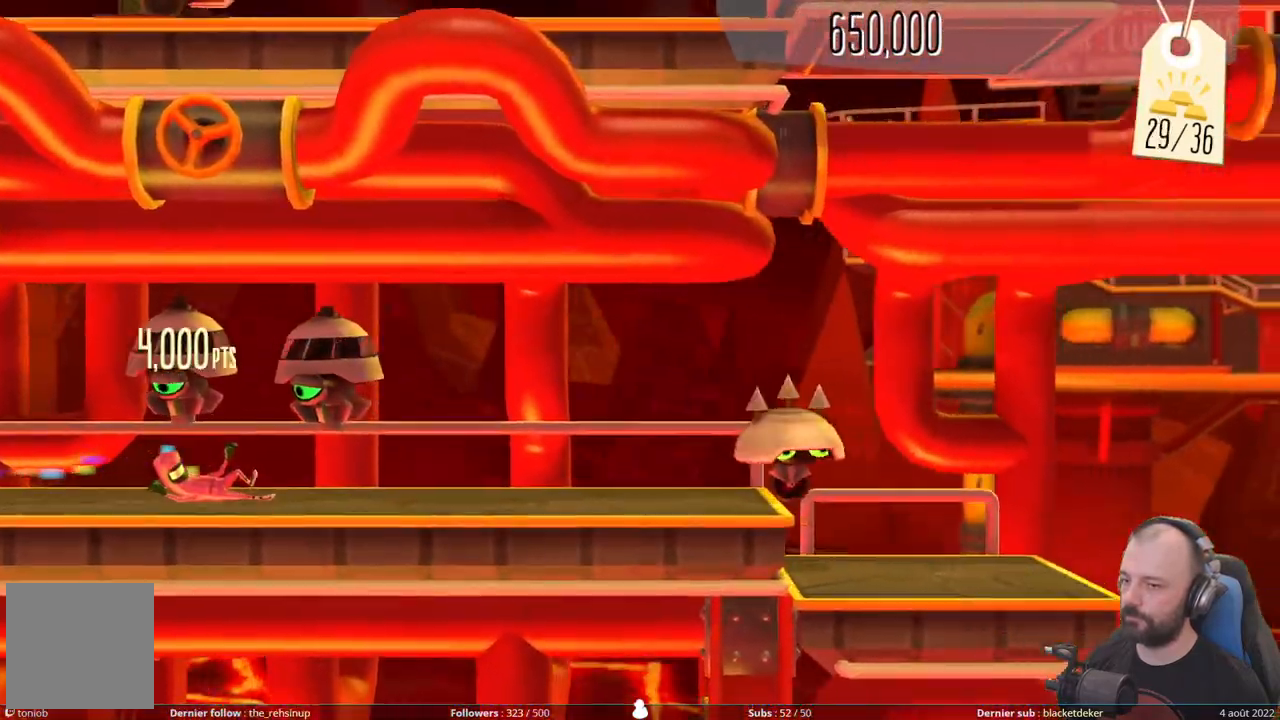
{"buttons": ["A"], "right_stick": "center", "events": [[380, "A", "down"], [400, "DPAD_DOWN", "up"]]}
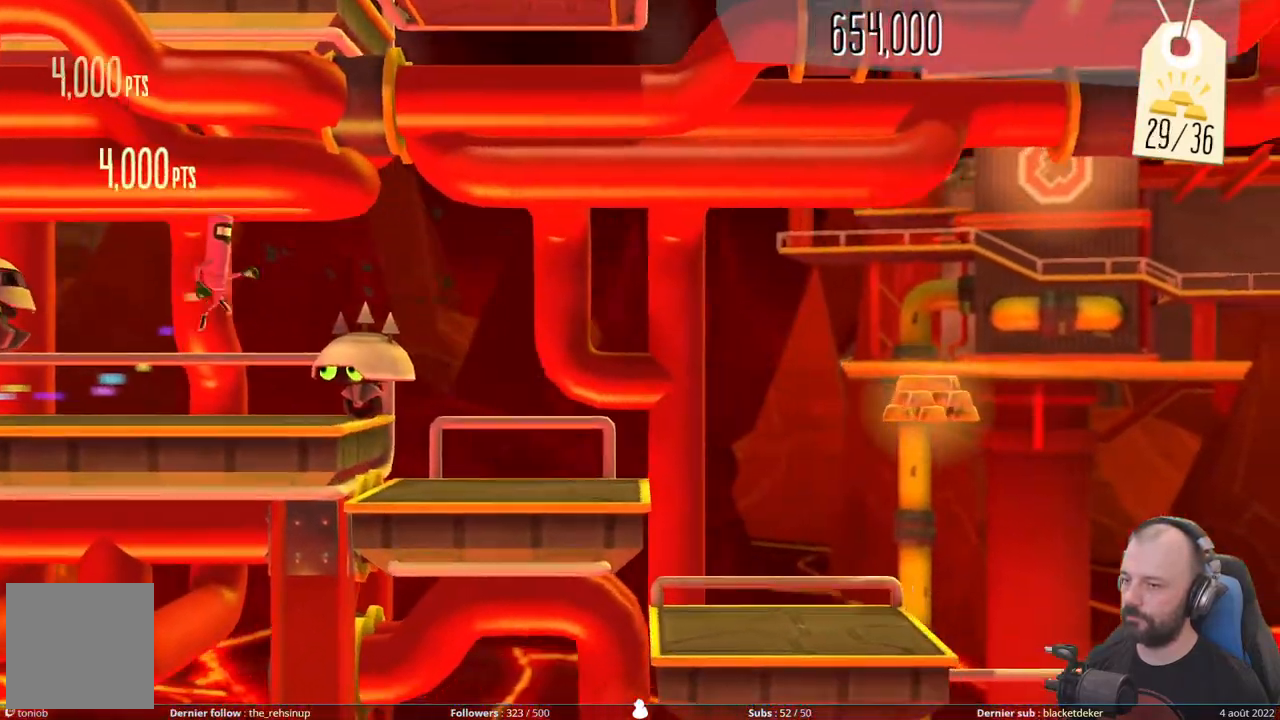
{"buttons": ["A"], "right_stick": "center", "events": [[240, "A", "up"], [500, "A", "down"]]}
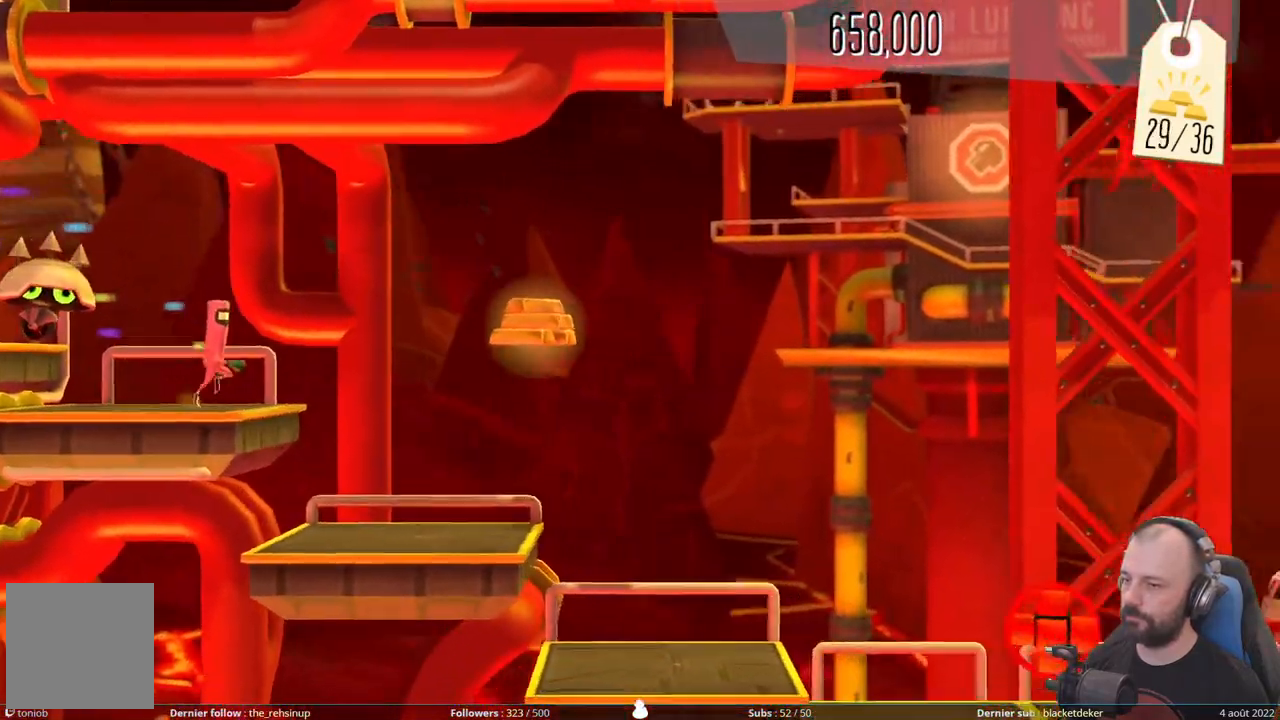
{"buttons": ["A"], "right_stick": "center", "events": []}
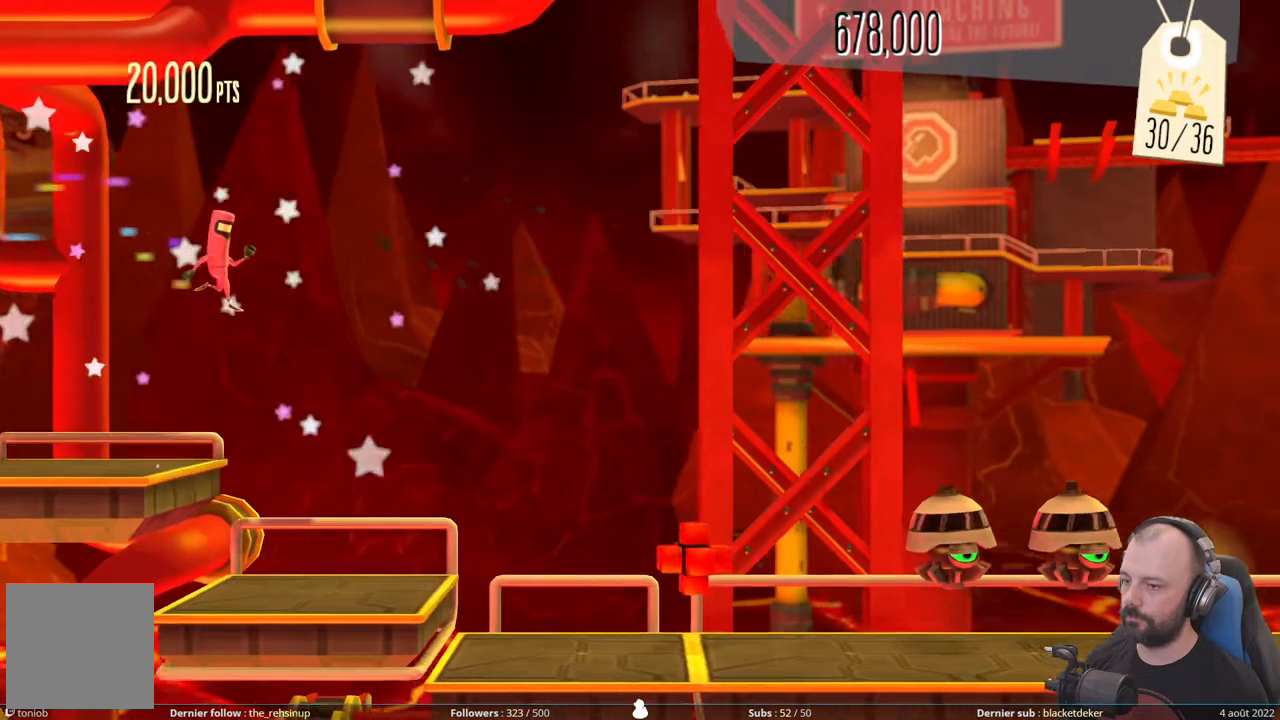
{"buttons": [], "right_stick": "center", "events": [[380, "A", "up"]]}
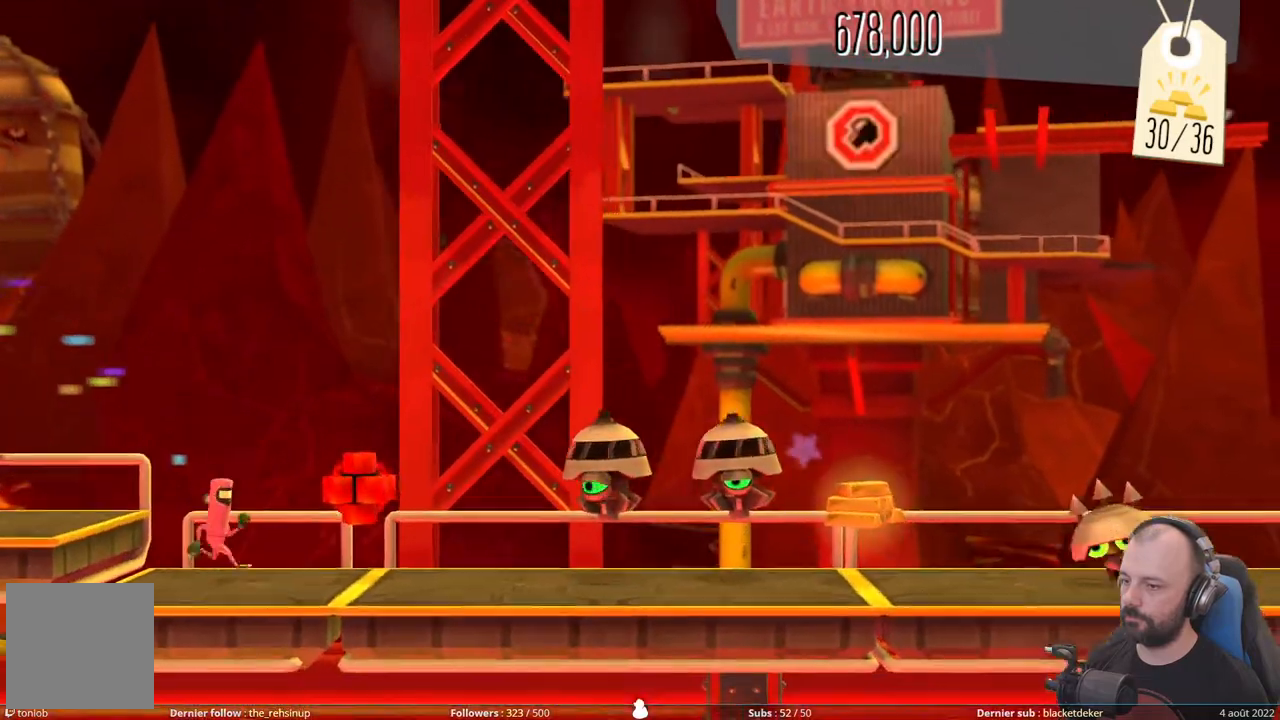
{"buttons": ["DPAD_DOWN"], "right_stick": "center", "events": [[280, "DPAD_DOWN", "down"]]}
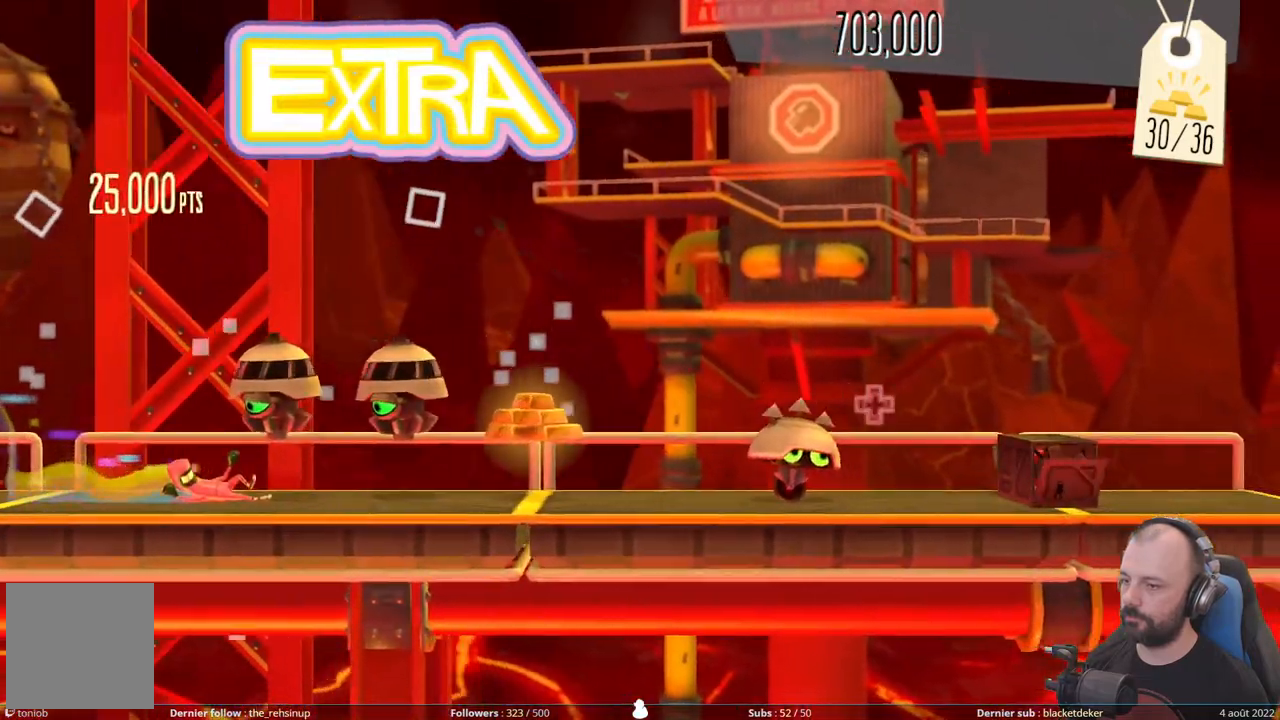
{"buttons": [], "right_stick": "center", "events": [[340, "DPAD_DOWN", "up"]]}
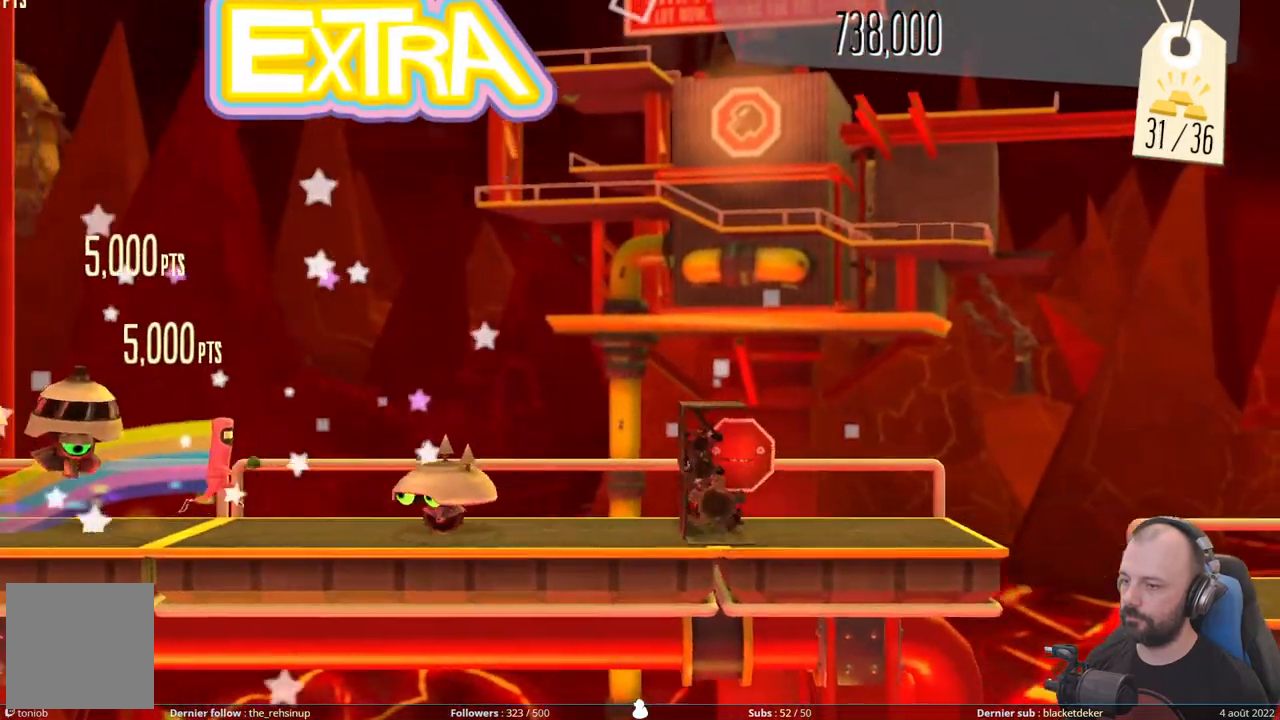
{"buttons": ["A", "X"], "right_stick": "center", "events": [[60, "A", "down"], [380, "X", "down"]]}
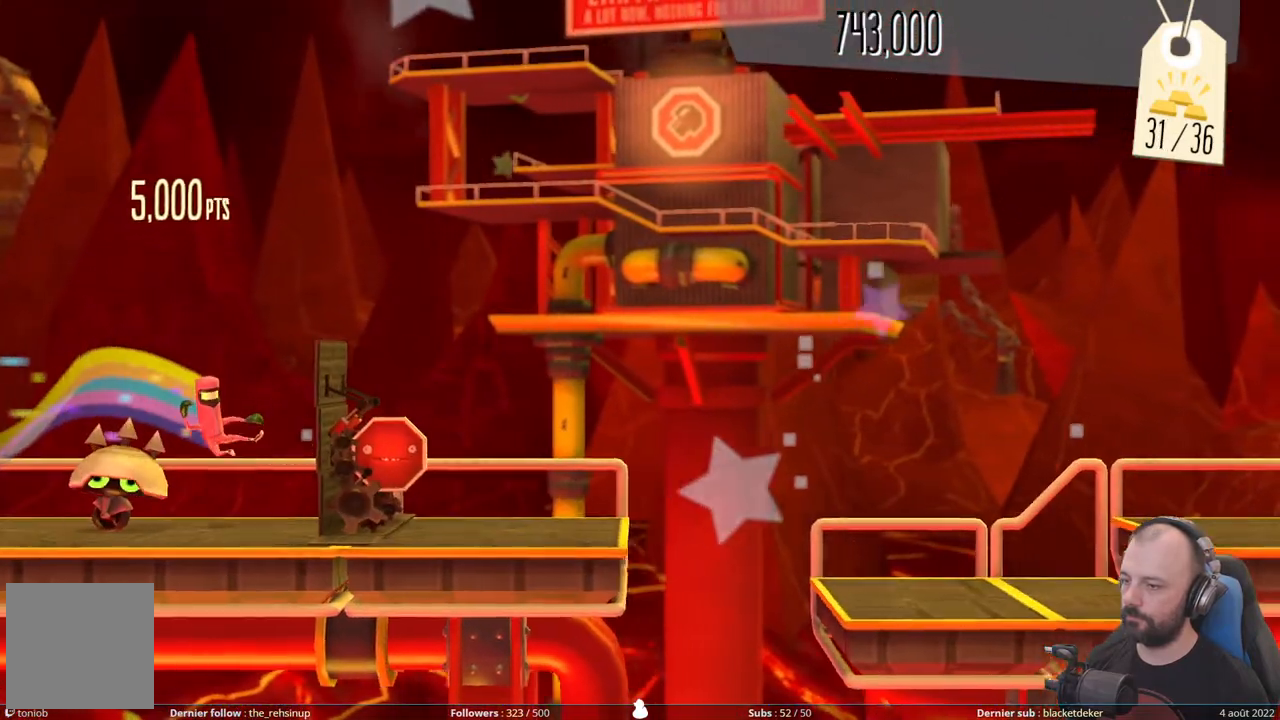
{"buttons": ["A"], "right_stick": "center", "events": [[240, "A", "up"], [240, "X", "up"], [460, "A", "down"]]}
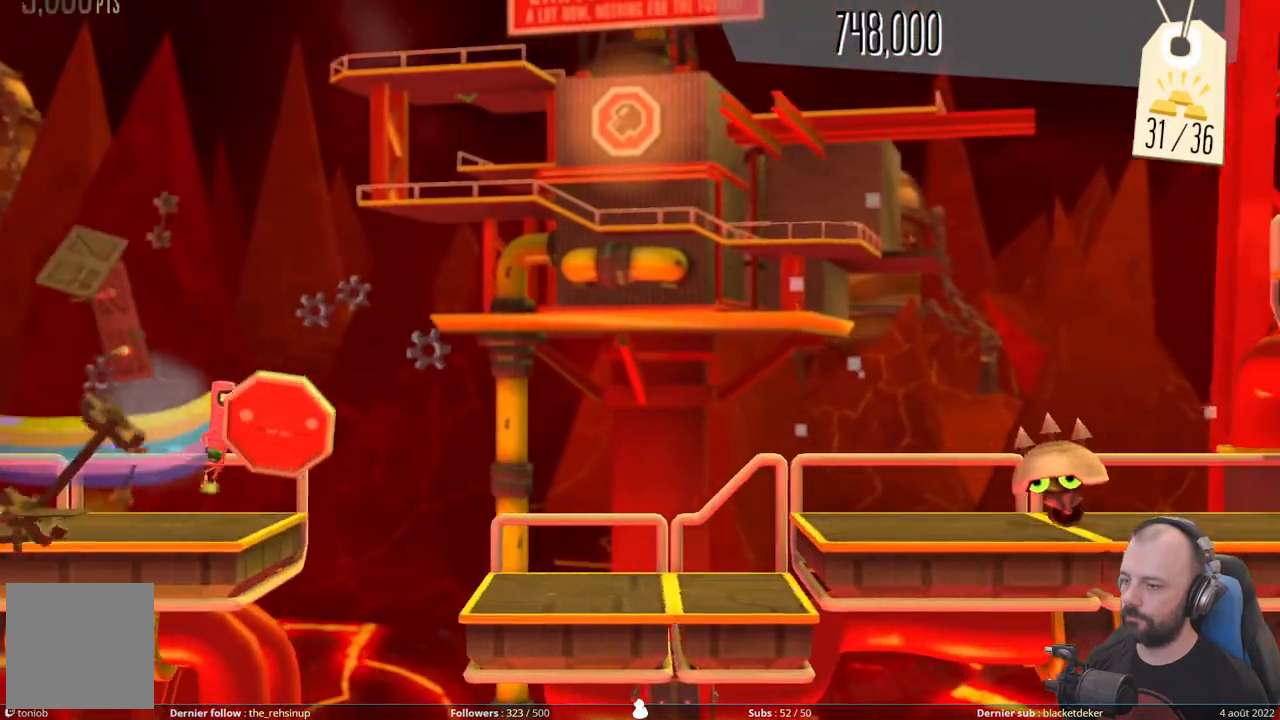
{"buttons": [], "right_stick": "center", "events": [[380, "A", "up"]]}
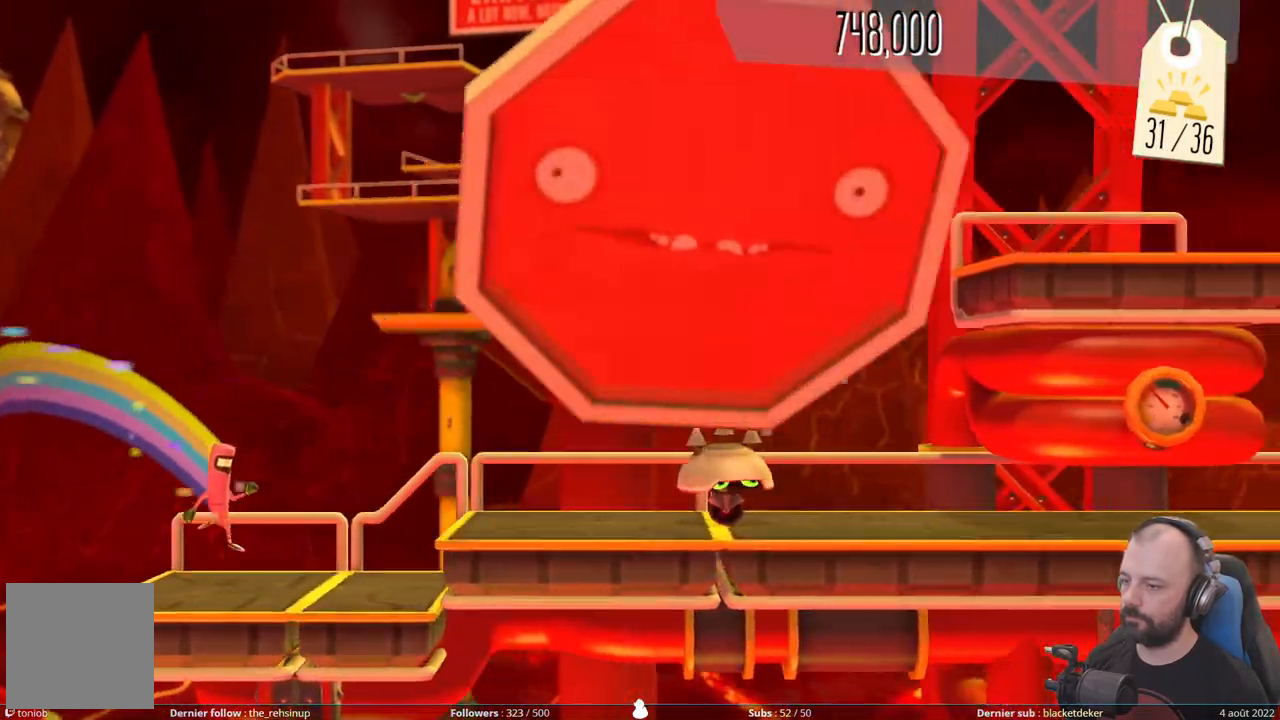
{"buttons": ["A"], "right_stick": "center", "events": [[100, "A", "down"], [340, "A", "up"], [440, "A", "down"]]}